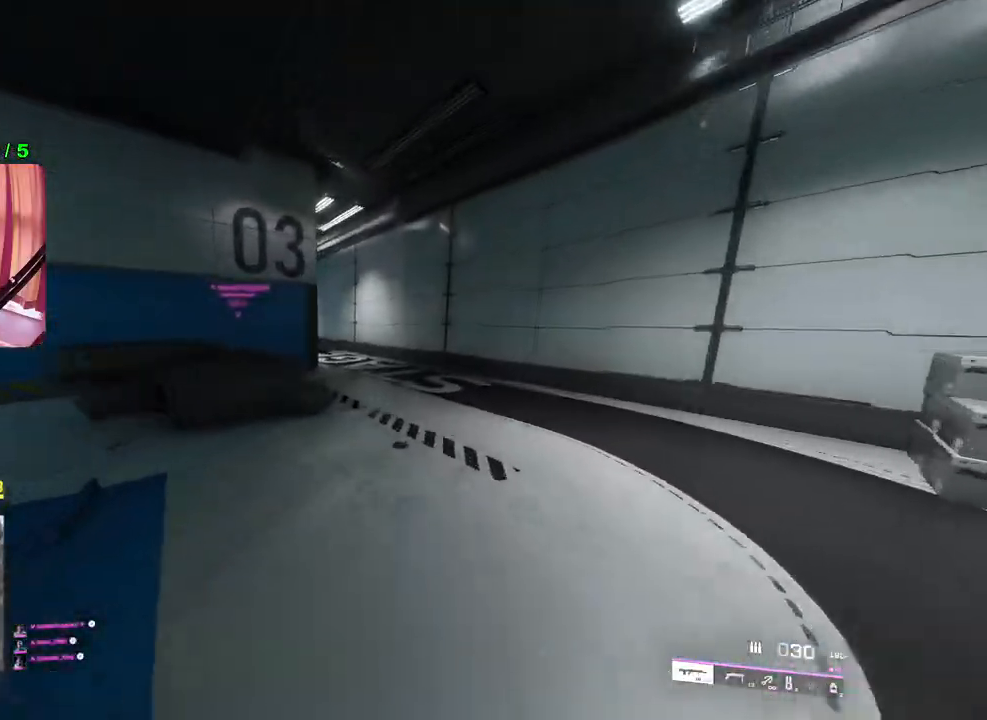
Gameplay with a controller (PlayStation layout); each line is a JSON object with the inputs held at the frame after it. "events" lists button and stick changes between this image and that frame as [ms after this image, input, new state], when the widget could be followed in between.
{"buttons": [], "left_stick": "up-right", "right_stick": "left", "events": [[50, "TRIANGLE", "down"], [100, "TRIANGLE", "up"], [167, "TRIANGLE", "down"], [217, "TRIANGLE", "up"], [450, "right_stick", "left"]]}
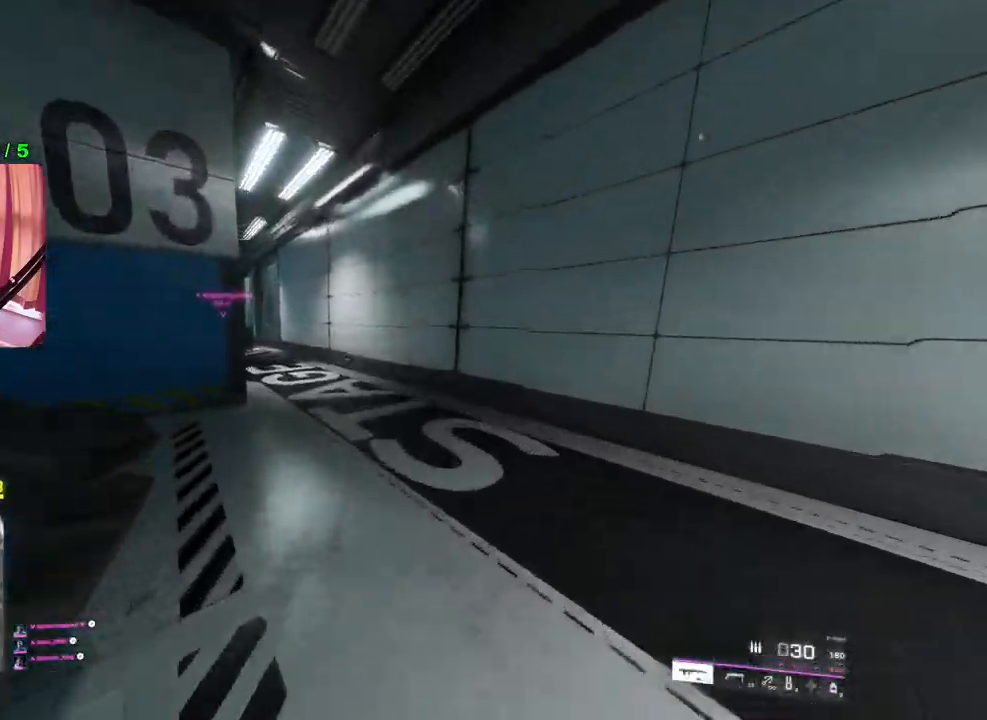
{"buttons": [], "left_stick": "up-right", "right_stick": "center", "events": [[217, "R3", "down"], [217, "right_stick", "center"], [300, "R3", "up"]]}
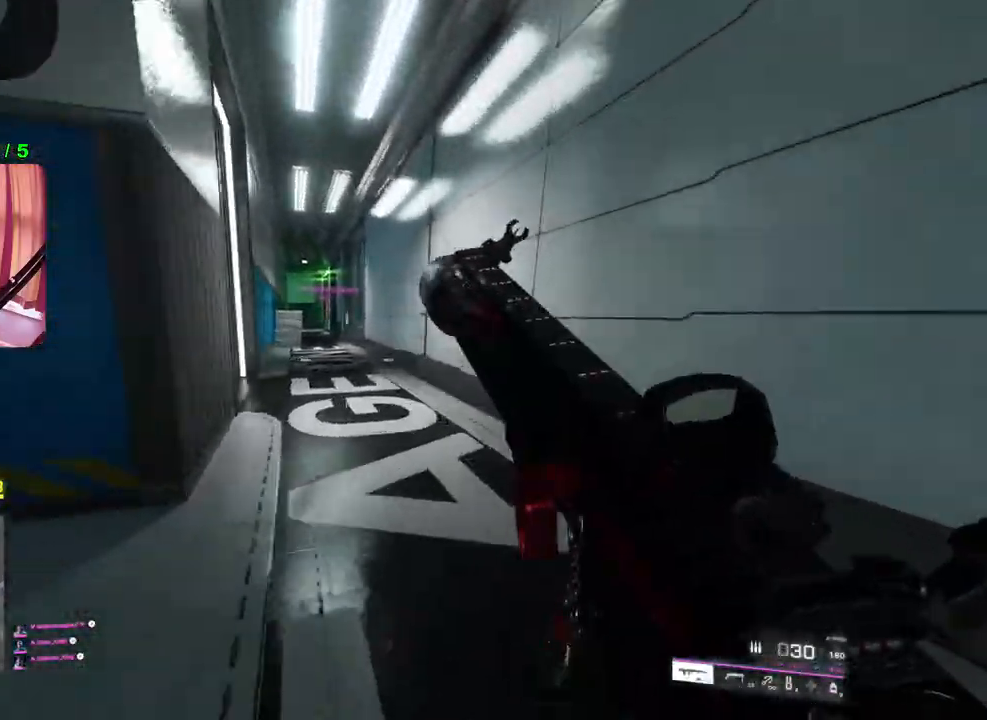
{"buttons": [], "left_stick": "up-right", "right_stick": "down-left", "events": [[83, "right_stick", "left"], [333, "L3", "down"], [333, "right_stick", "down-left"], [433, "L3", "up"]]}
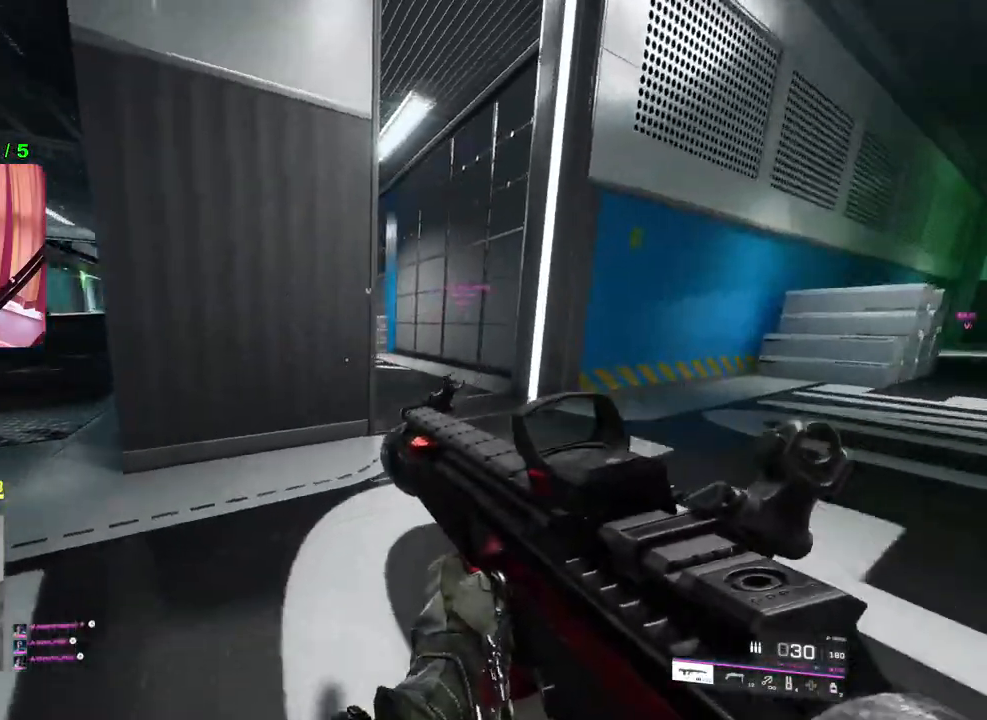
{"buttons": ["L2"], "left_stick": "up-right", "right_stick": "left", "events": [[83, "left_stick", "down-right"], [100, "right_stick", "up-left"], [283, "left_stick", "right"], [400, "L2", "down"], [417, "left_stick", "up-right"], [450, "right_stick", "left"]]}
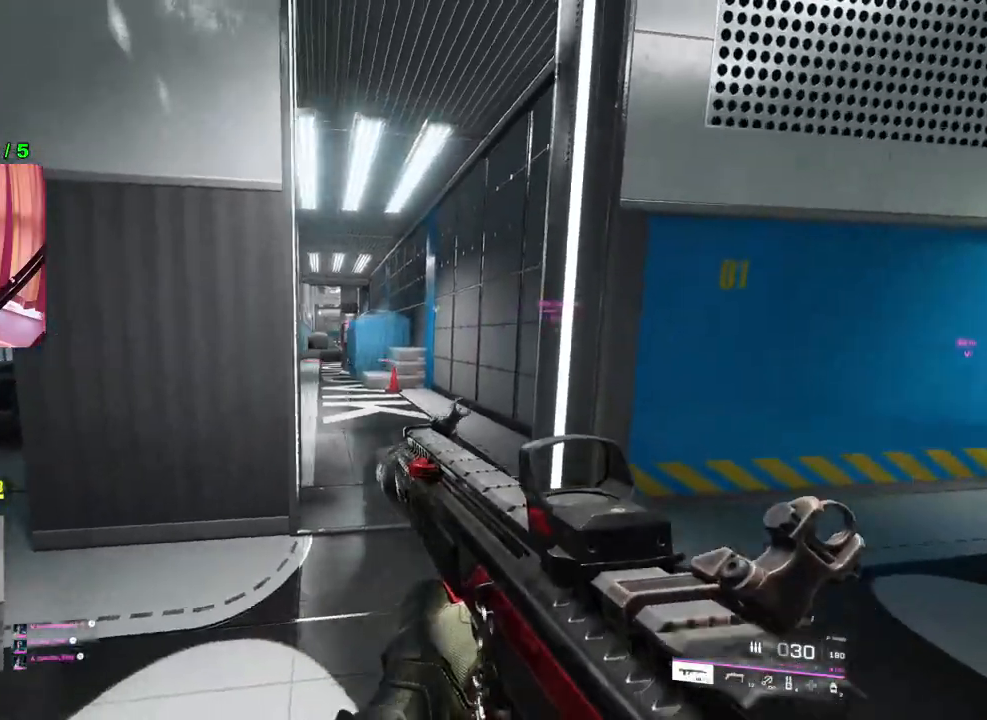
{"buttons": ["TRIANGLE"], "left_stick": "up", "right_stick": "center", "events": [[33, "L2", "up"], [117, "L3", "down"], [167, "right_stick", "center"], [217, "L3", "up"], [233, "left_stick", "up"], [500, "TRIANGLE", "down"]]}
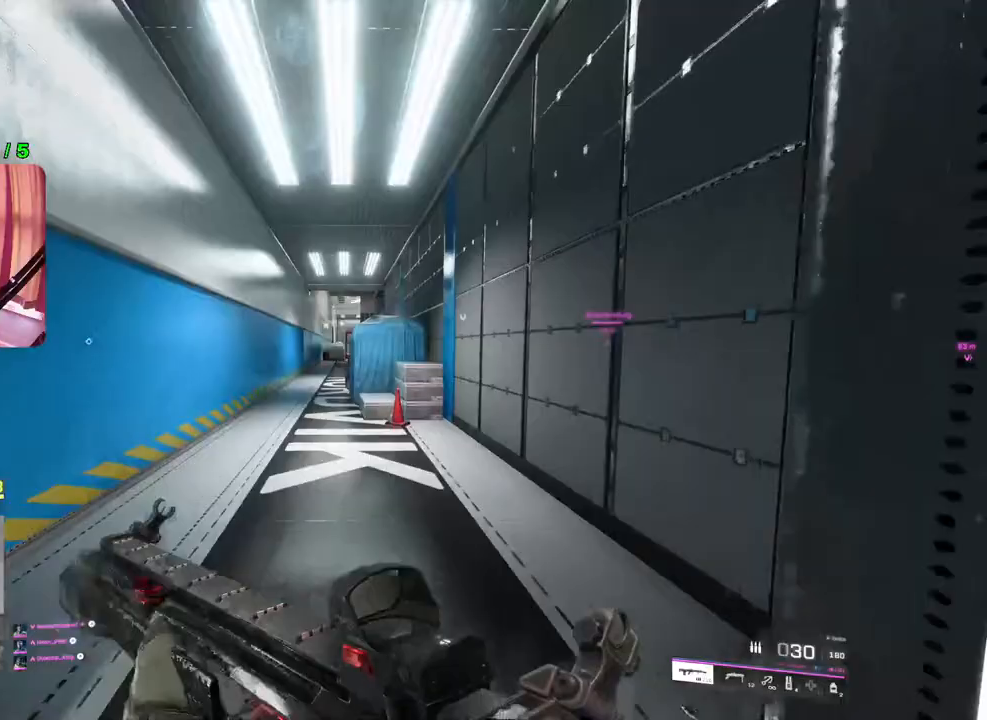
{"buttons": [], "left_stick": "up", "right_stick": "center", "events": [[50, "TRIANGLE", "up"], [117, "TRIANGLE", "down"], [183, "TRIANGLE", "up"]]}
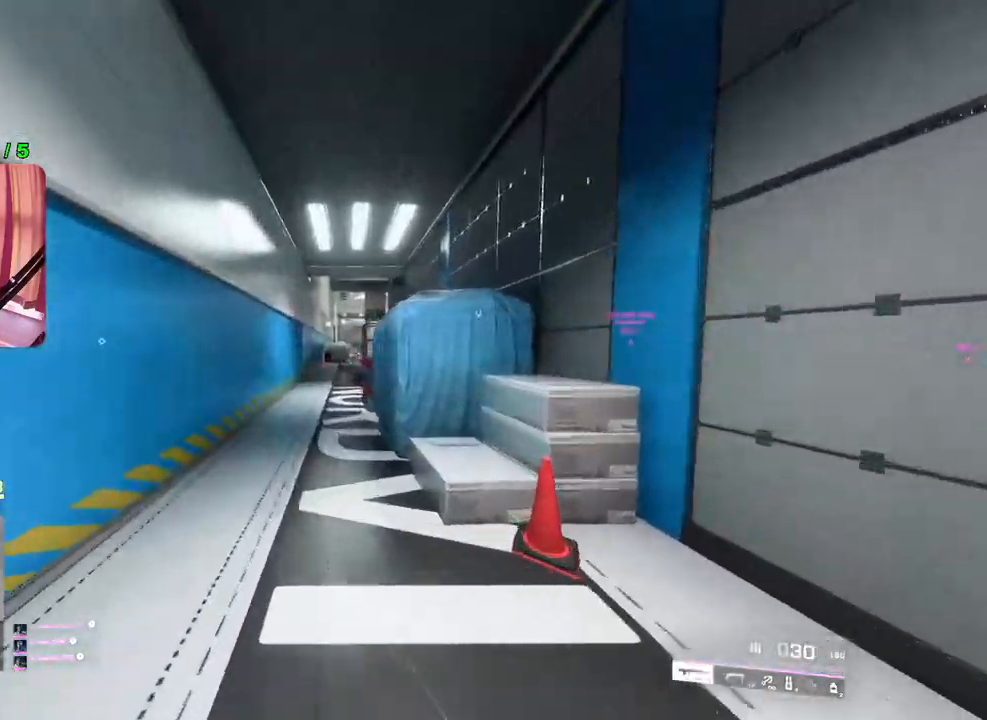
{"buttons": [], "left_stick": "up", "right_stick": "center", "events": []}
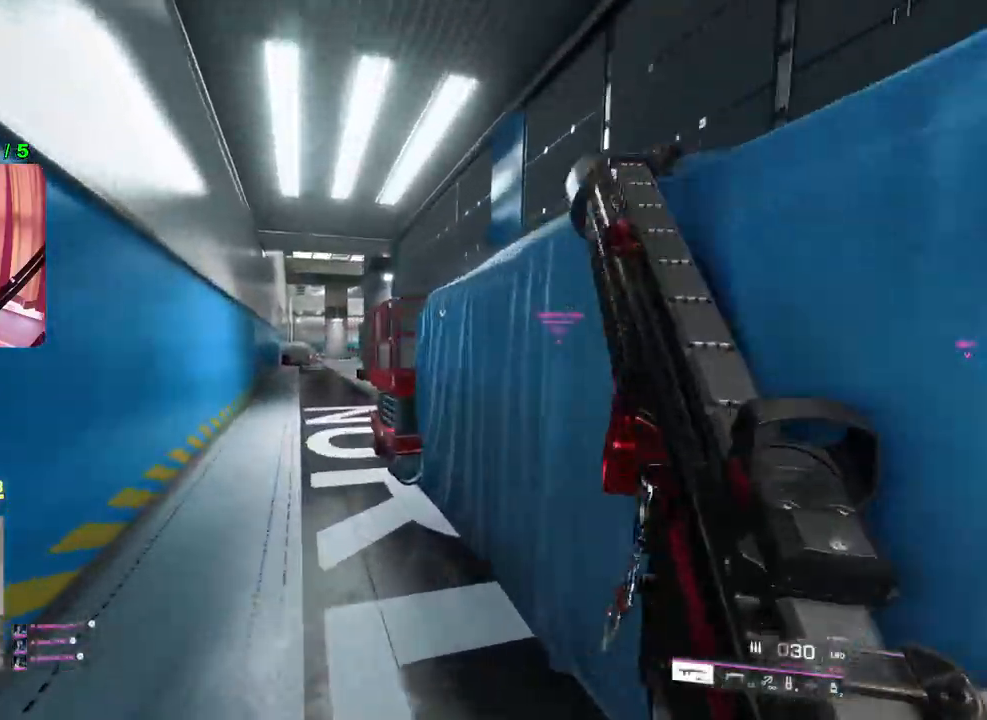
{"buttons": [], "left_stick": "up", "right_stick": "center", "events": []}
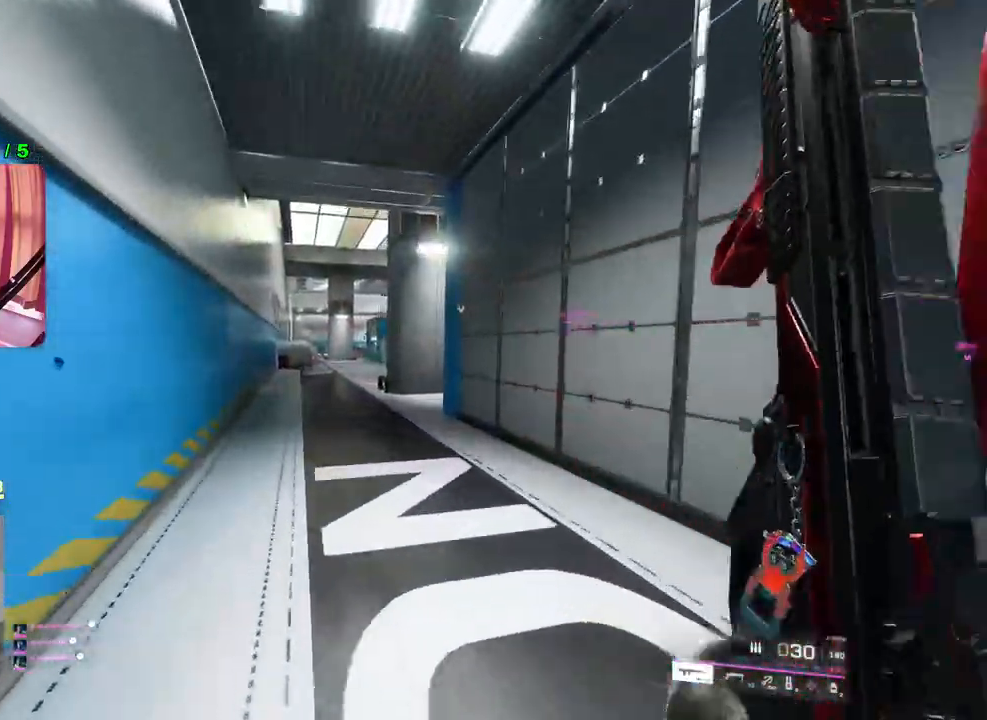
{"buttons": [], "left_stick": "up-right", "right_stick": "center", "events": [[450, "left_stick", "up-right"]]}
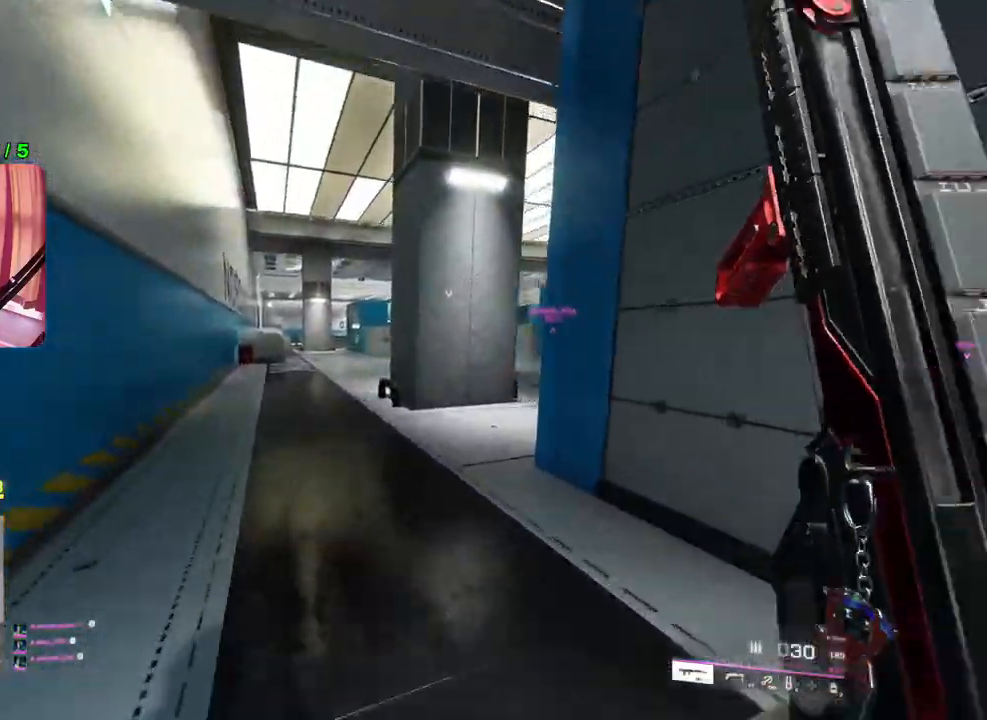
{"buttons": [], "left_stick": "up", "right_stick": "center", "events": [[183, "left_stick", "up"], [200, "right_stick", "right"], [300, "left_stick", "up-left"], [383, "right_stick", "center"], [483, "left_stick", "up"]]}
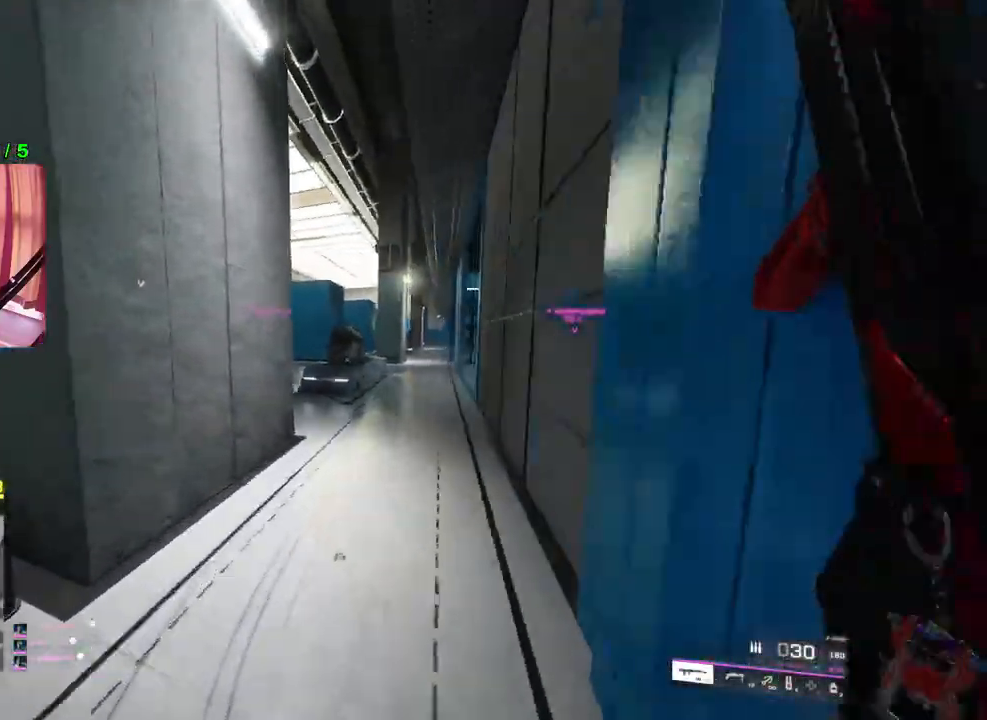
{"buttons": [], "left_stick": "up-right", "right_stick": "center", "events": [[117, "left_stick", "up-right"]]}
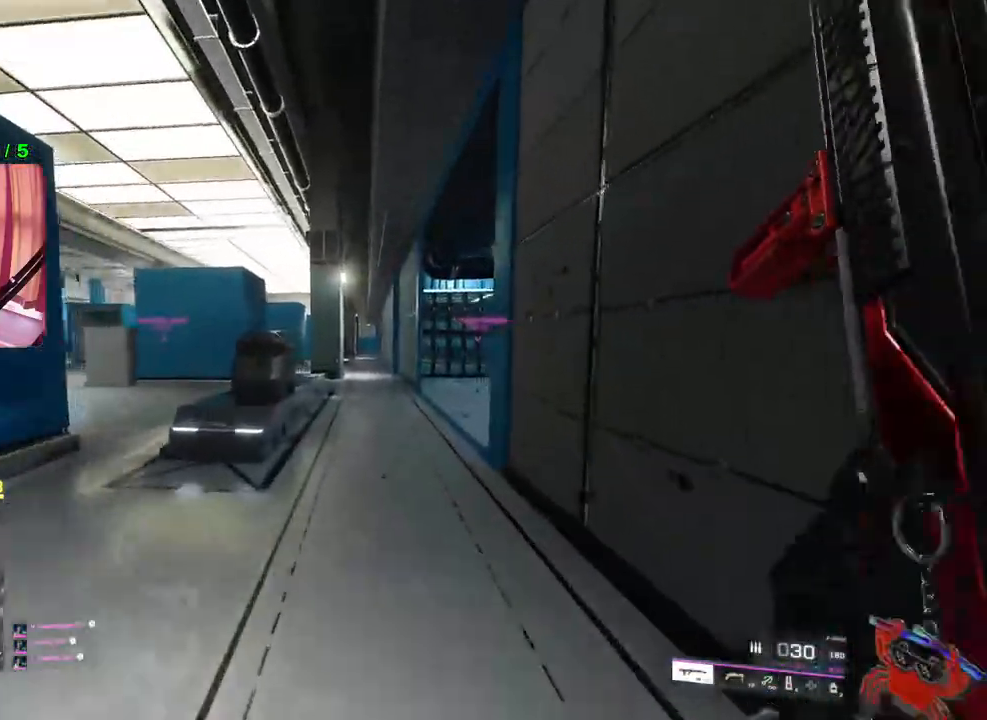
{"buttons": [], "left_stick": "up", "right_stick": "center", "events": [[83, "TRIANGLE", "down"], [100, "left_stick", "up"], [150, "TRIANGLE", "up"], [217, "TRIANGLE", "down"], [250, "TRIANGLE", "up"]]}
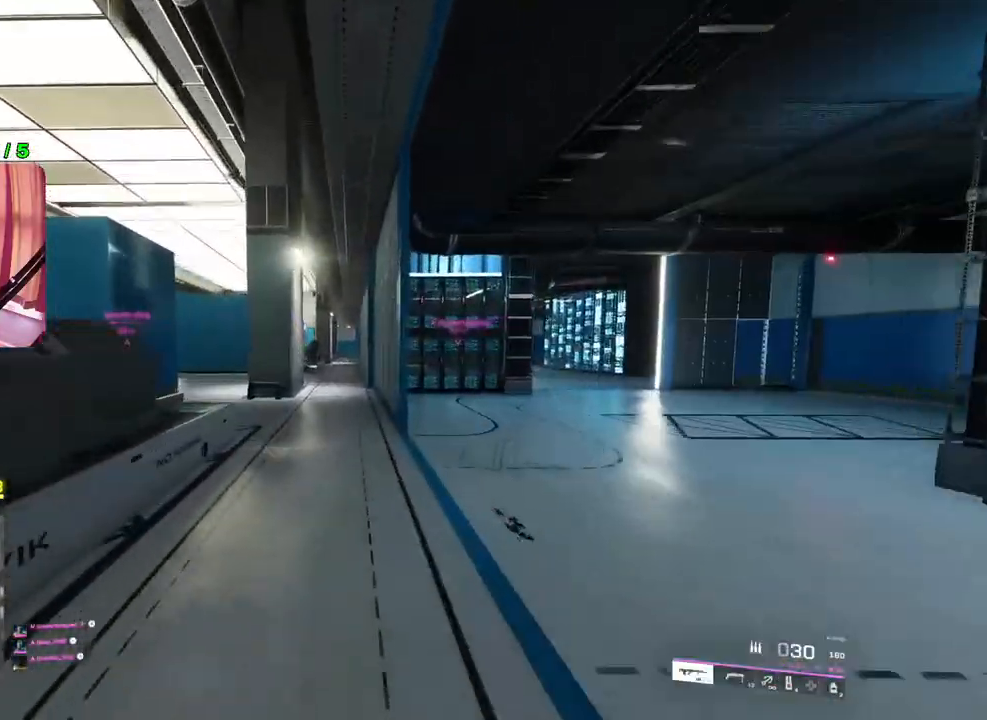
{"buttons": [], "left_stick": "up", "right_stick": "down-left", "events": [[417, "right_stick", "down-left"]]}
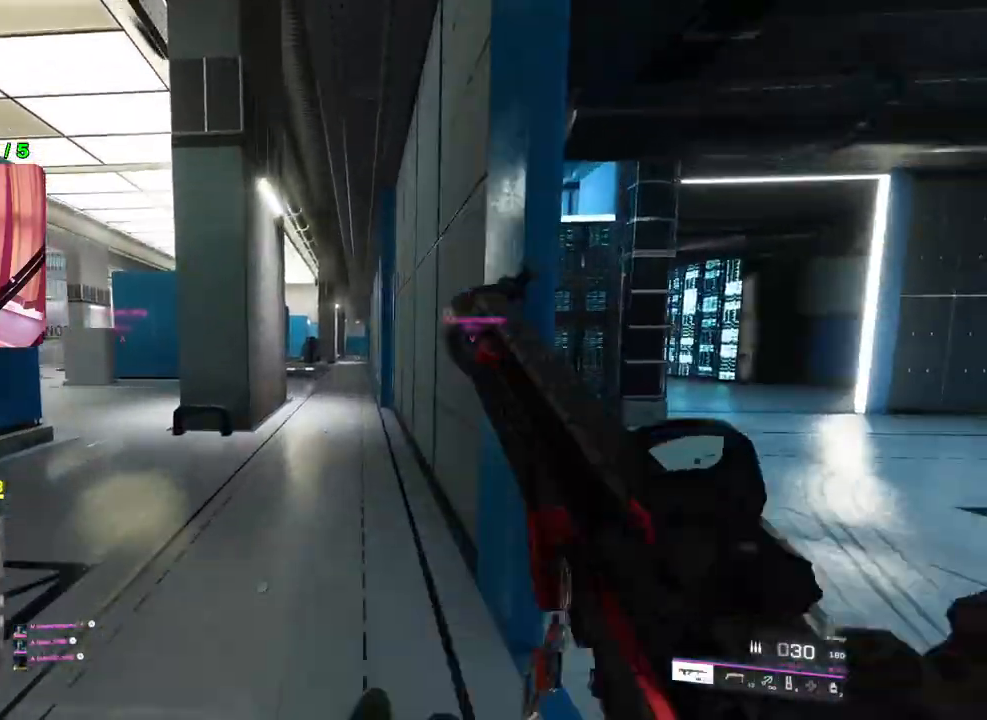
{"buttons": [], "left_stick": "up", "right_stick": "center", "events": [[83, "right_stick", "center"], [117, "R3", "down"], [183, "R3", "up"]]}
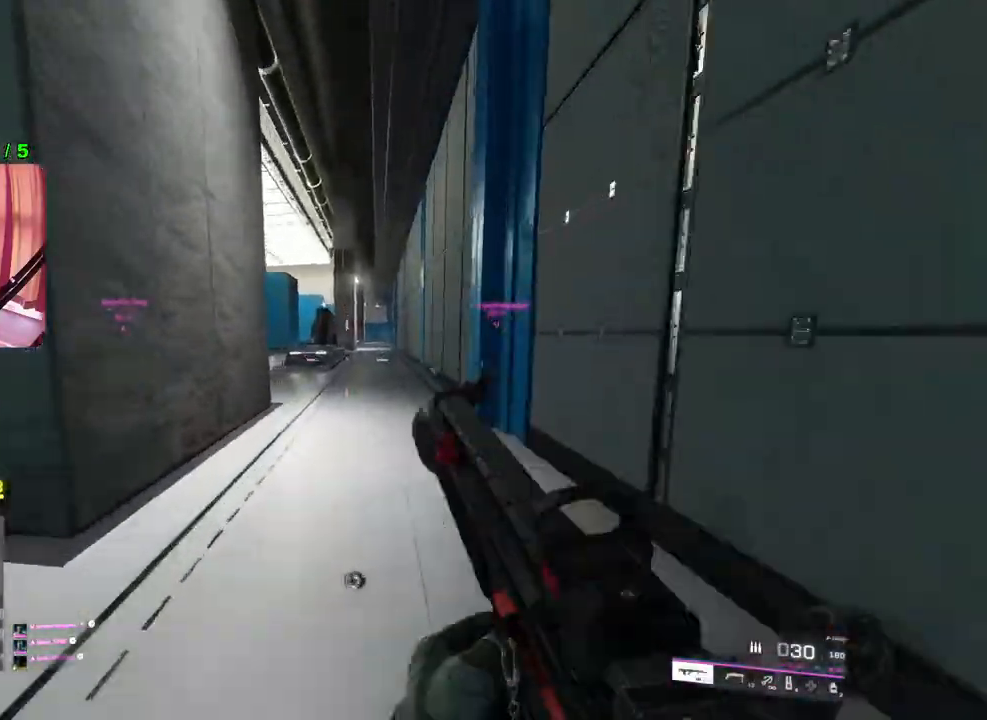
{"buttons": ["L3"], "left_stick": "up-right", "right_stick": "center", "events": [[17, "right_stick", "left"], [83, "L3", "down"], [83, "left_stick", "up-right"], [183, "right_stick", "center"], [200, "L3", "up"], [250, "right_stick", "right"], [317, "left_stick", "down-right"], [417, "left_stick", "up-right"], [433, "right_stick", "center"], [467, "L3", "down"]]}
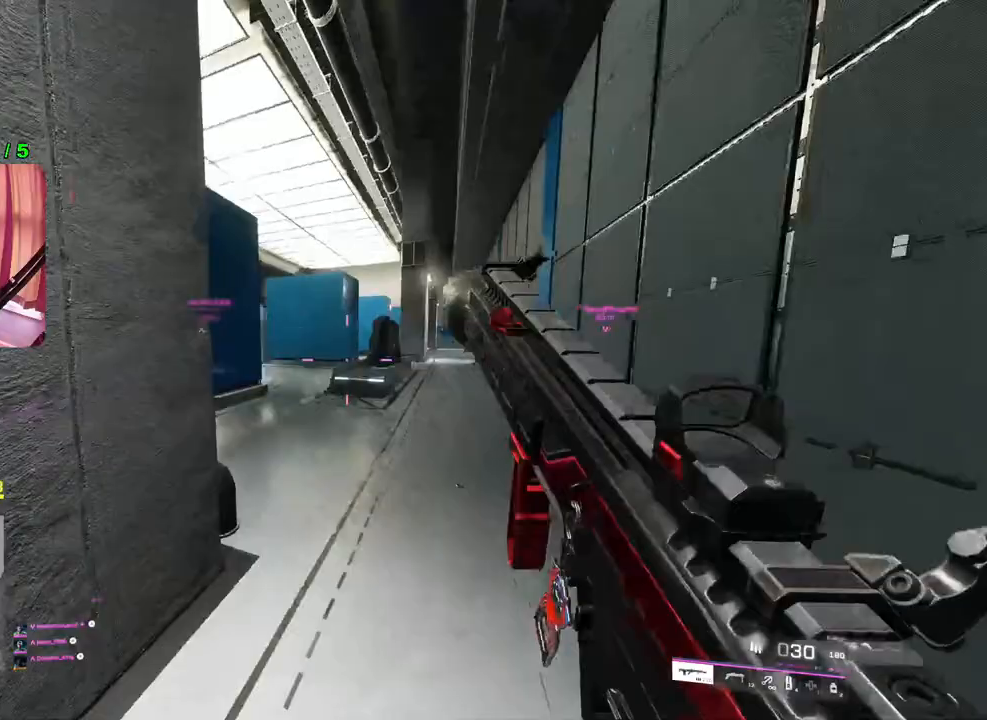
{"buttons": [], "left_stick": "down-right", "right_stick": "center", "events": [[50, "L3", "up"], [250, "right_stick", "left"], [400, "left_stick", "down-right"], [417, "right_stick", "center"]]}
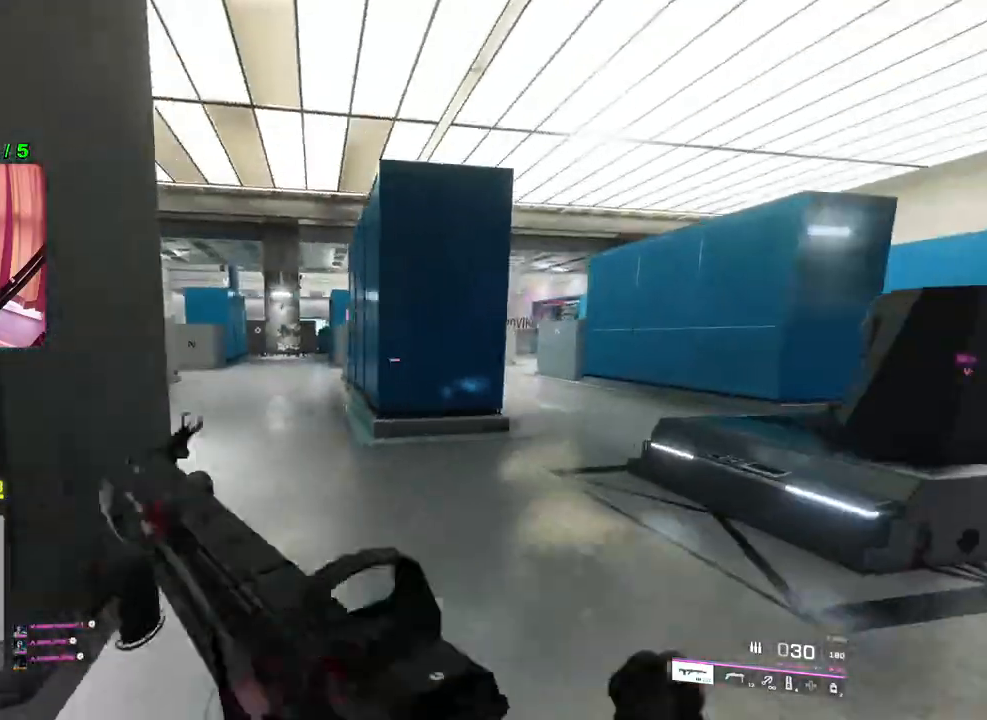
{"buttons": [], "left_stick": "up", "right_stick": "center", "events": [[33, "left_stick", "up-right"], [100, "L3", "down"], [100, "right_stick", "right"], [117, "left_stick", "up"], [200, "L3", "up"], [233, "right_stick", "center"]]}
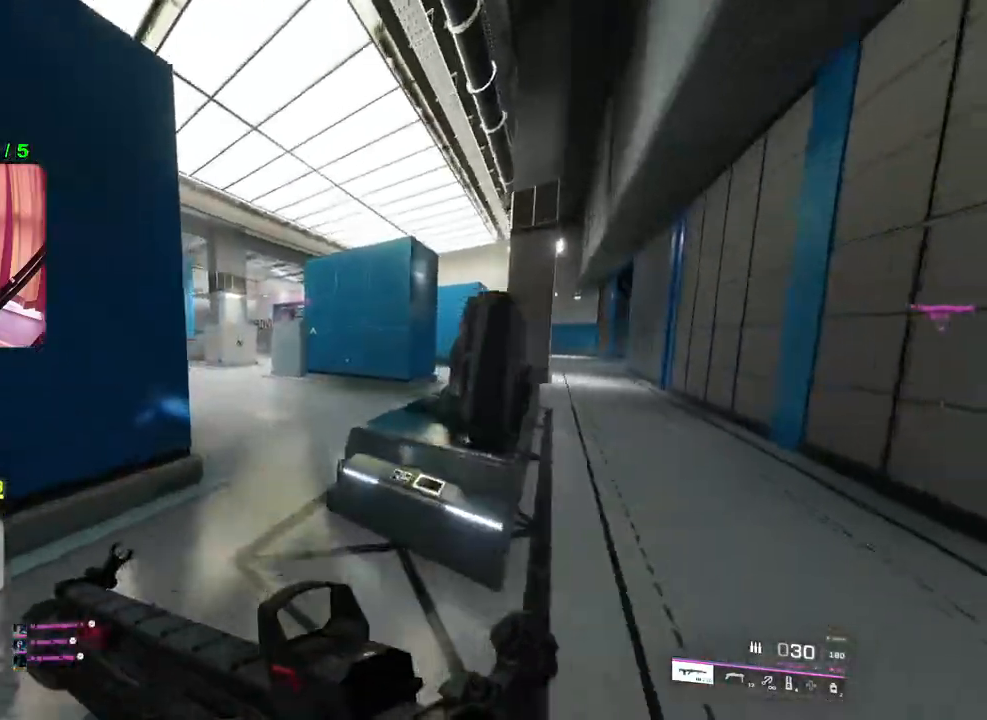
{"buttons": [], "left_stick": "up", "right_stick": "center", "events": [[367, "right_stick", "left"], [500, "right_stick", "center"]]}
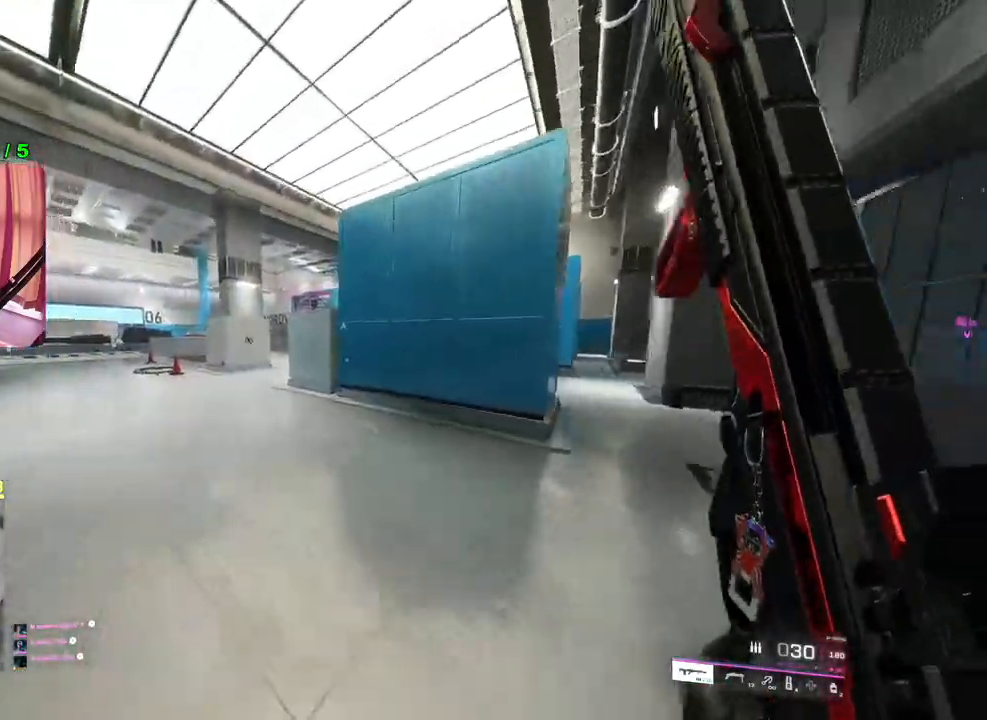
{"buttons": [], "left_stick": "up-left", "right_stick": "center", "events": [[133, "TRIANGLE", "down"], [183, "TRIANGLE", "up"], [250, "TRIANGLE", "down"], [333, "TRIANGLE", "up"], [350, "left_stick", "up-left"]]}
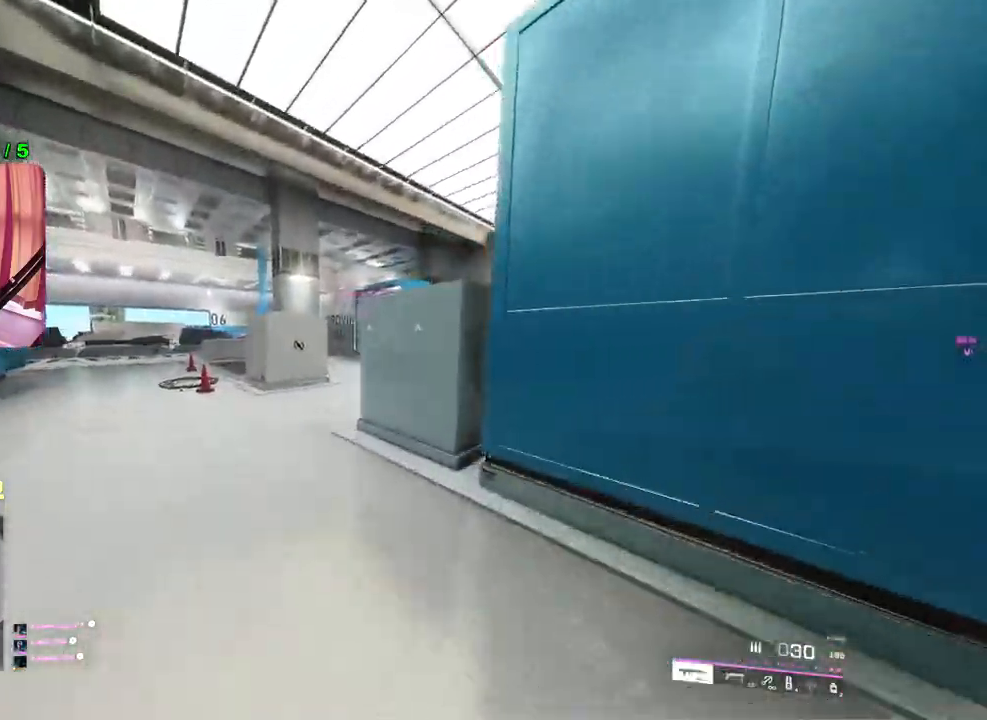
{"buttons": [], "left_stick": "up", "right_stick": "center", "events": [[133, "left_stick", "up"], [317, "right_stick", "right"], [433, "right_stick", "center"]]}
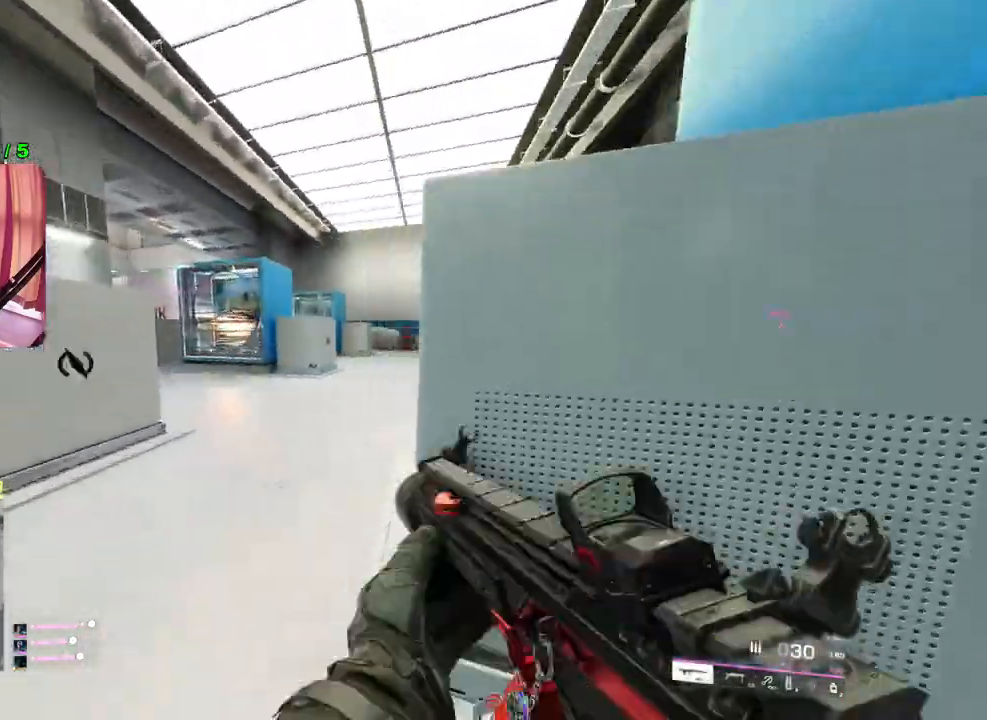
{"buttons": [], "left_stick": "up-right", "right_stick": "center", "events": [[267, "right_stick", "left"], [400, "left_stick", "up-right"], [417, "right_stick", "center"]]}
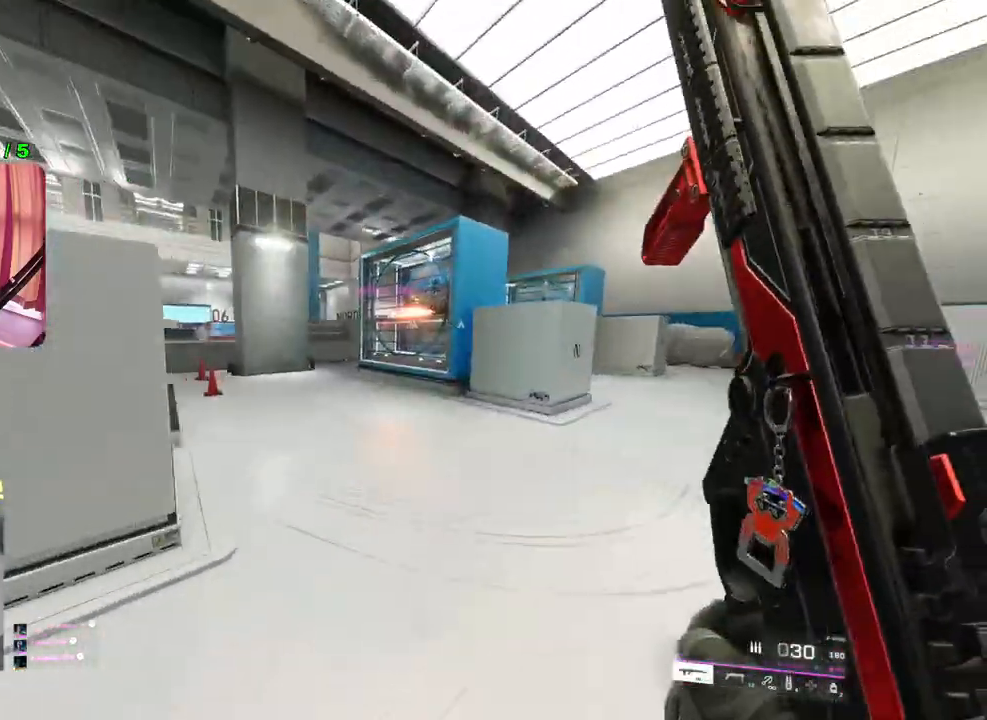
{"buttons": [], "left_stick": "up", "right_stick": "left", "events": [[33, "left_stick", "up"], [100, "right_stick", "left"], [250, "right_stick", "center"], [383, "right_stick", "left"]]}
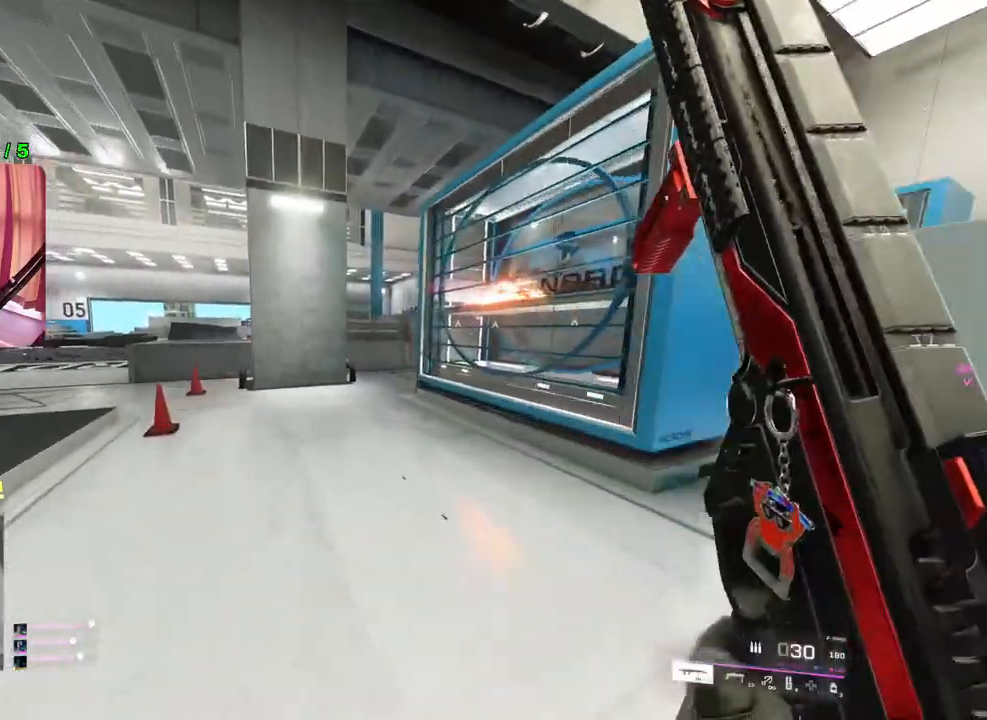
{"buttons": ["L3"], "left_stick": "up-right", "right_stick": "right", "events": [[67, "left_stick", "up-right"], [67, "right_stick", "center"], [167, "left_stick", "right"], [383, "right_stick", "right"], [417, "left_stick", "up-right"], [450, "L3", "down"]]}
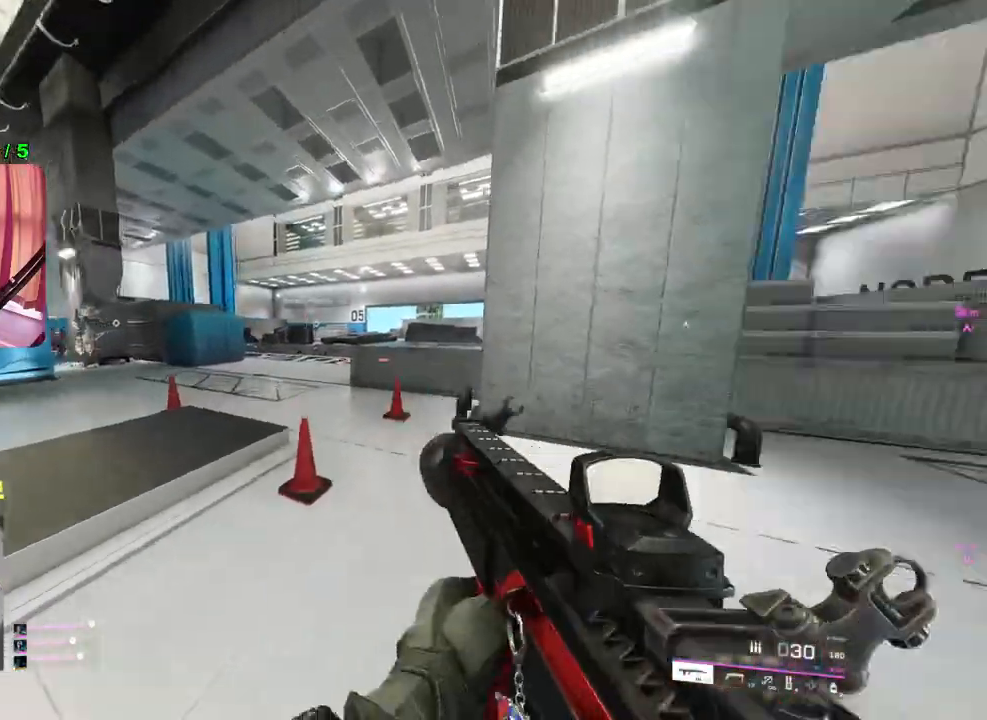
{"buttons": [], "left_stick": "down-left", "right_stick": "left", "events": [[33, "left_stick", "up"], [50, "L3", "up"], [67, "right_stick", "center"], [317, "right_stick", "left"], [383, "left_stick", "down-left"]]}
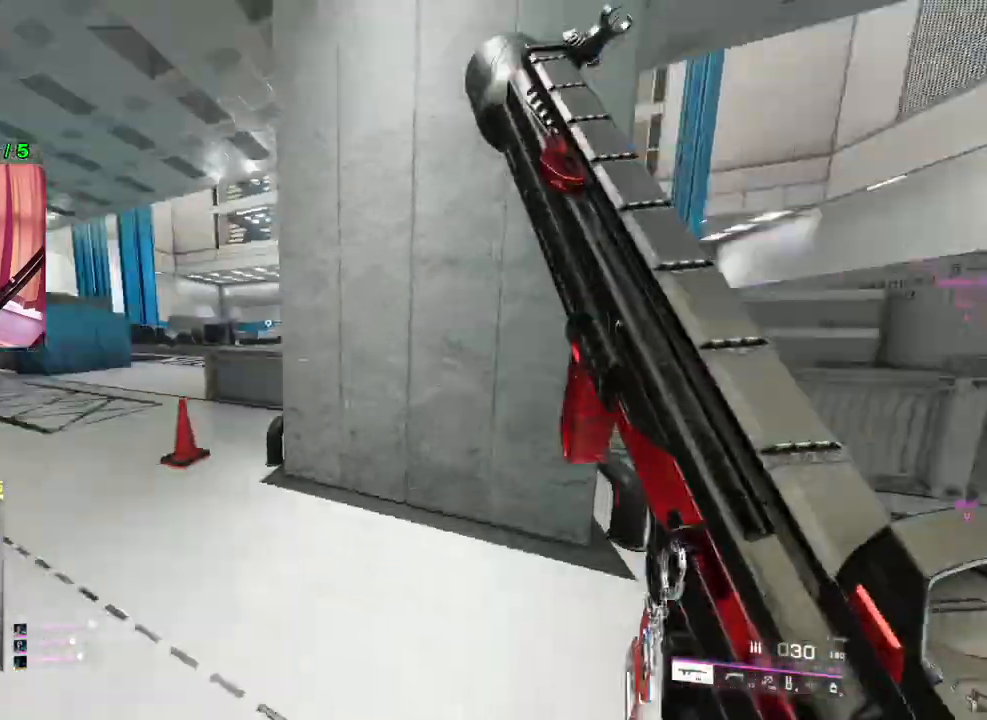
{"buttons": ["L2"], "left_stick": "left", "right_stick": "up-left", "events": [[83, "L2", "down"], [150, "right_stick", "up"], [383, "right_stick", "up-left"], [433, "left_stick", "left"]]}
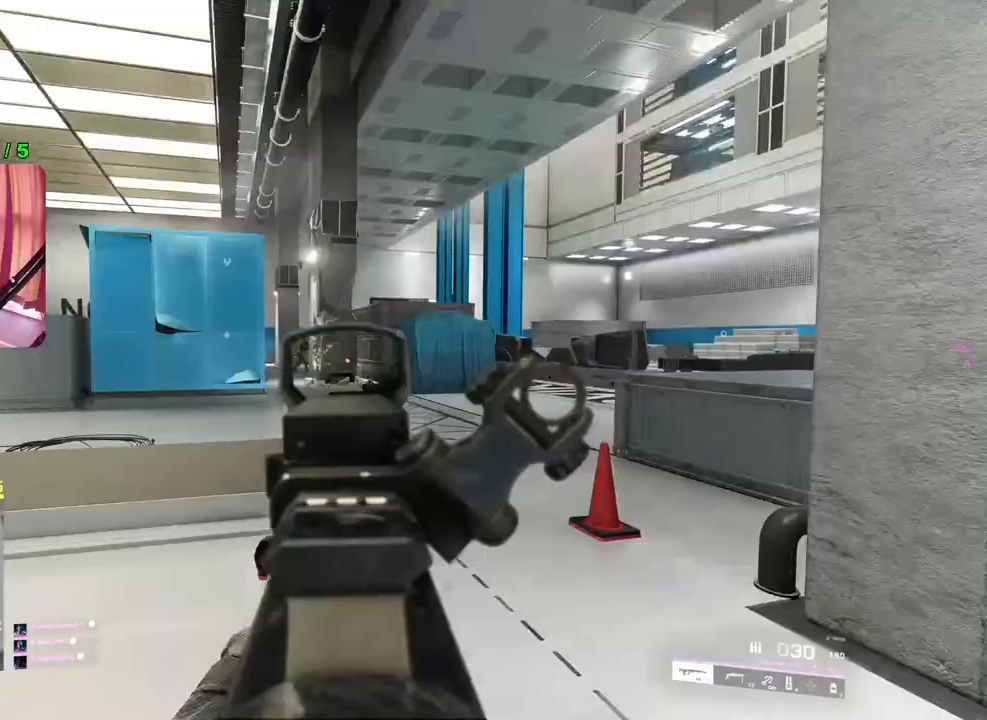
{"buttons": ["L2", "R2"], "left_stick": "left", "right_stick": "center", "events": [[83, "left_stick", "up-right"], [100, "R2", "down"], [150, "right_stick", "center"], [233, "left_stick", "left"]]}
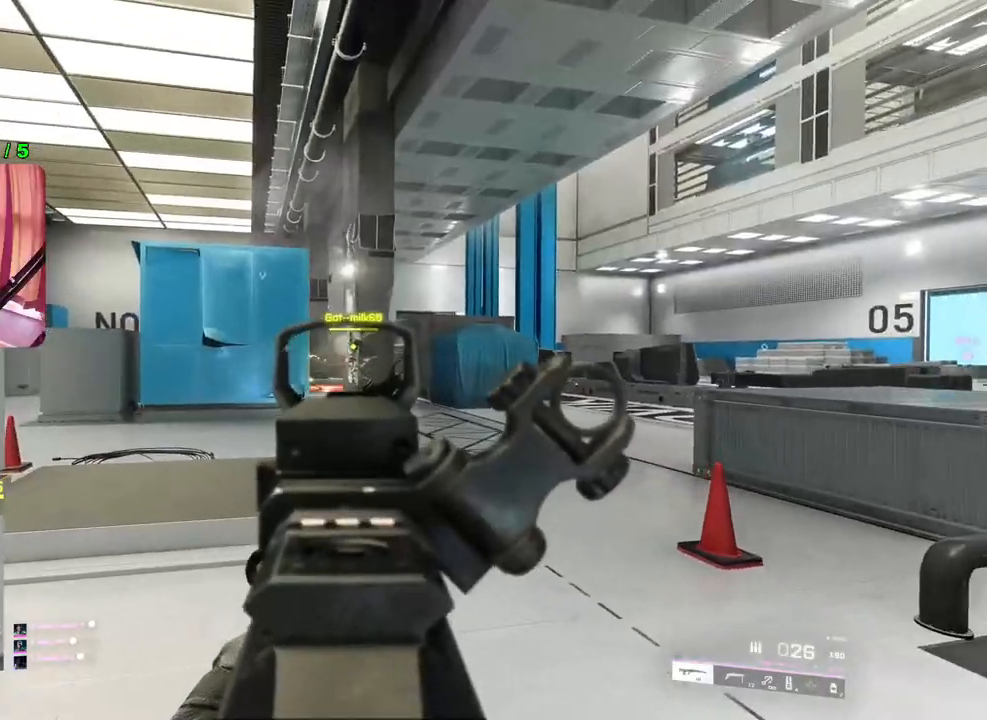
{"buttons": ["L2"], "left_stick": "up-right", "right_stick": "center", "events": [[33, "R2", "up"], [83, "left_stick", "up"], [333, "left_stick", "up-right"]]}
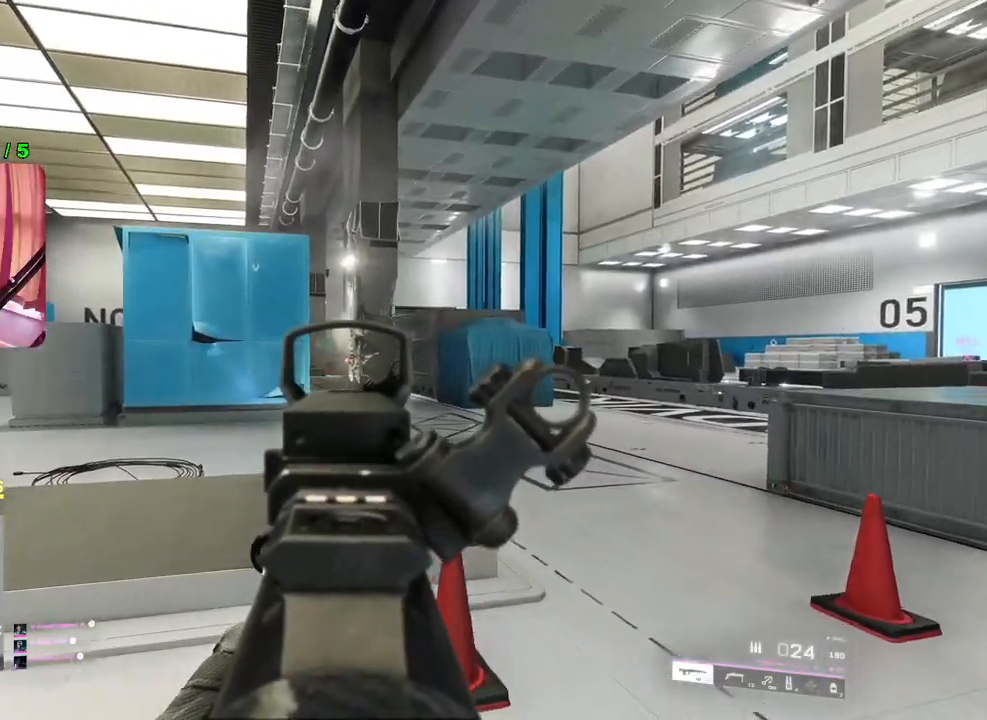
{"buttons": [], "left_stick": "up-right", "right_stick": "center", "events": [[200, "L2", "up"], [267, "L3", "down"], [383, "L3", "up"]]}